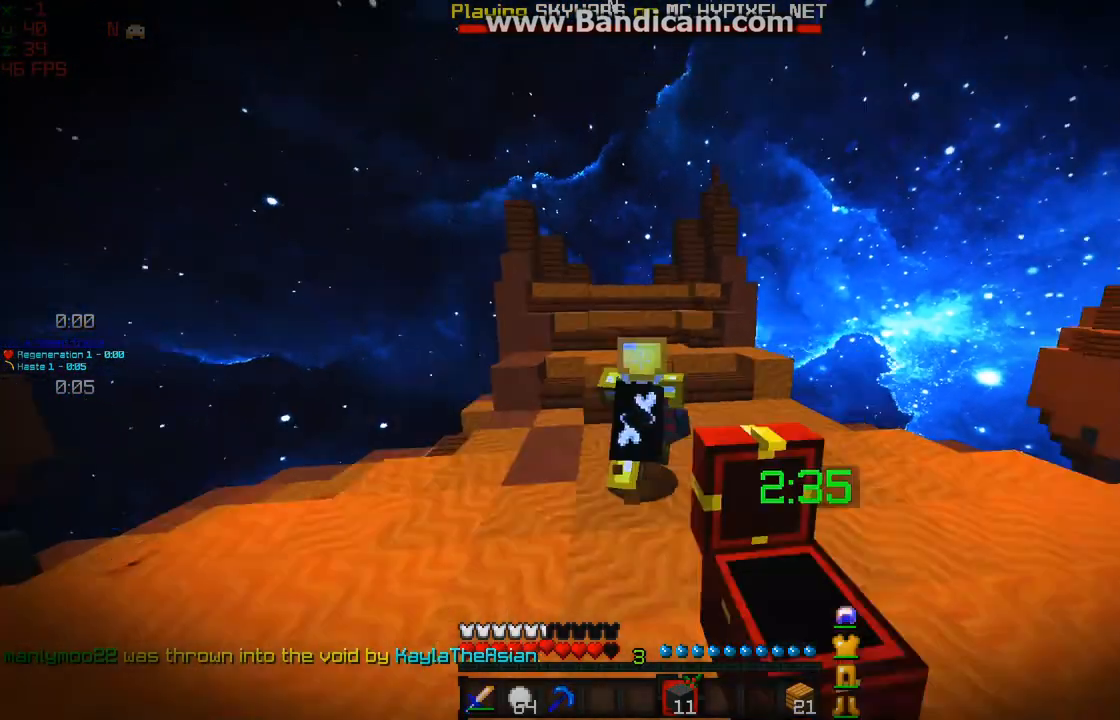
Gameplay with keyboard and mouse; each line is a JSON object with the keys and mouse buttons held at the frame after it. "events" lists presses ("down") and releases ("up") of "a", "d", "s", "w", "mouse_left" and "mouse_right" between this image and that frame as [ms after this image, input, new state], when the widget could be followed in between. "mouse_left", "mouse_right" = the "left", "right" buttons of the "mouse" list. No other keys are recorded. Fast repeated clicks can show as one long hold. Mouse movement is not recorded.
{"keys": ["w"], "mouse": [], "events": [[33, "mouse_left", "down"], [133, "mouse_left", "up"], [200, "mouse_left", "down"], [333, "mouse_left", "up"], [400, "mouse_left", "down"], [500, "mouse_left", "up"]]}
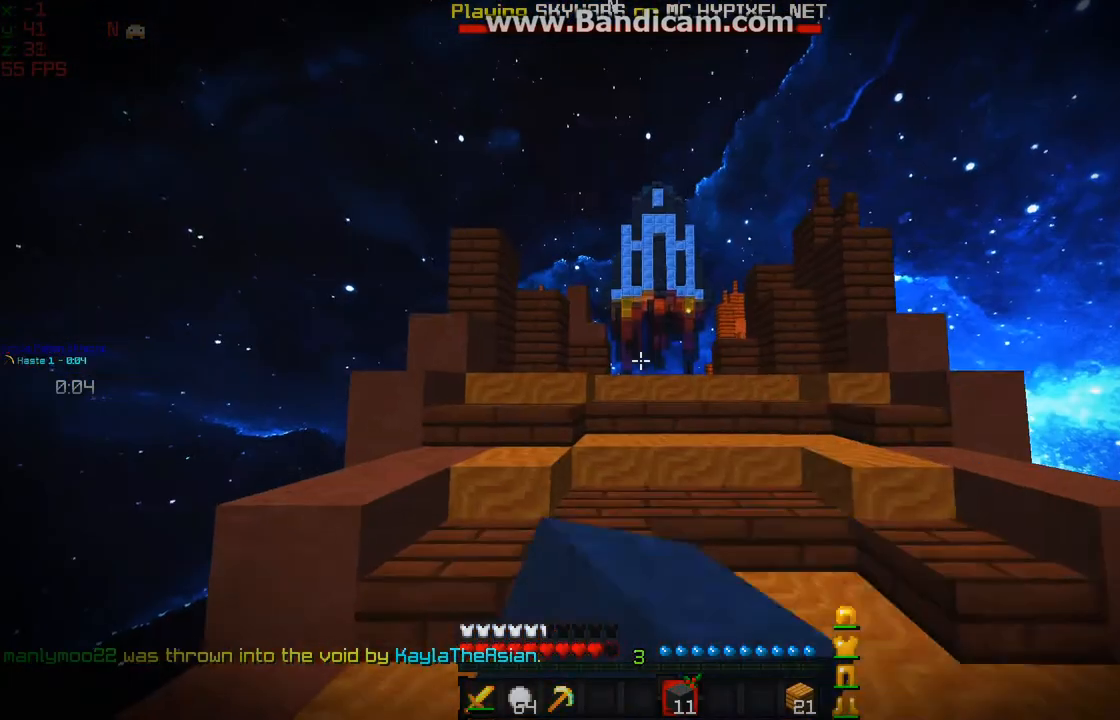
{"keys": ["w"], "mouse": [], "events": [[133, "mouse_left", "down"], [300, "mouse_left", "up"], [383, "mouse_left", "down"], [450, "mouse_left", "up"]]}
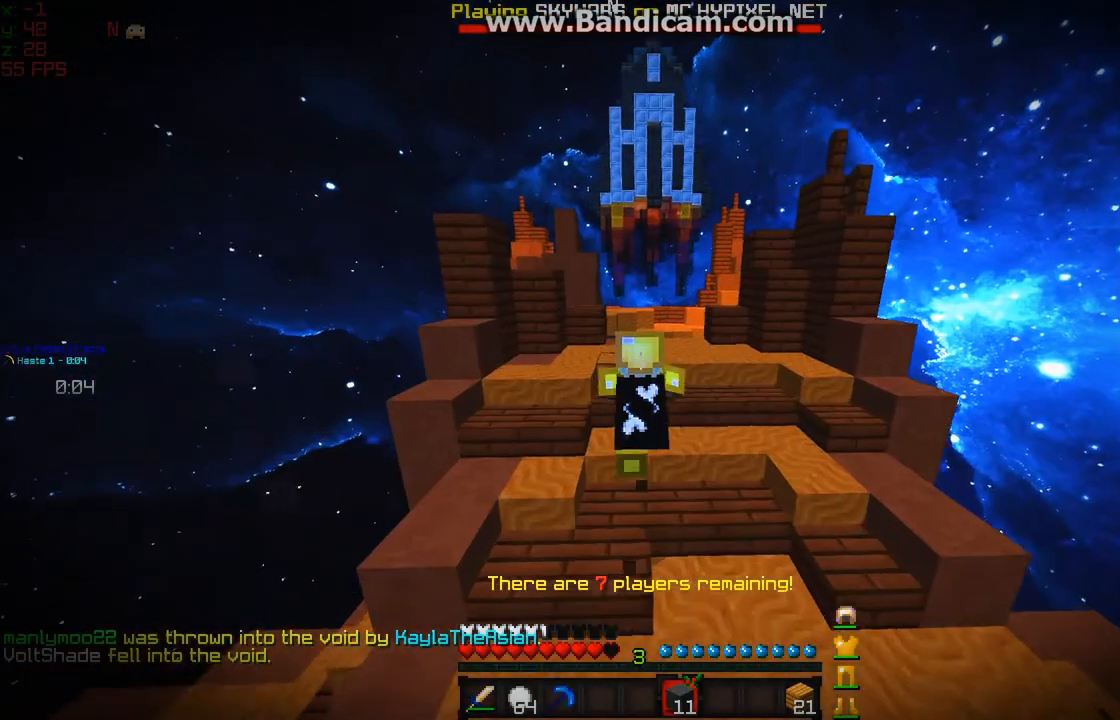
{"keys": ["w"], "mouse": [], "events": [[50, "mouse_left", "down"], [200, "mouse_left", "up"], [250, "mouse_left", "down"], [350, "mouse_left", "up"]]}
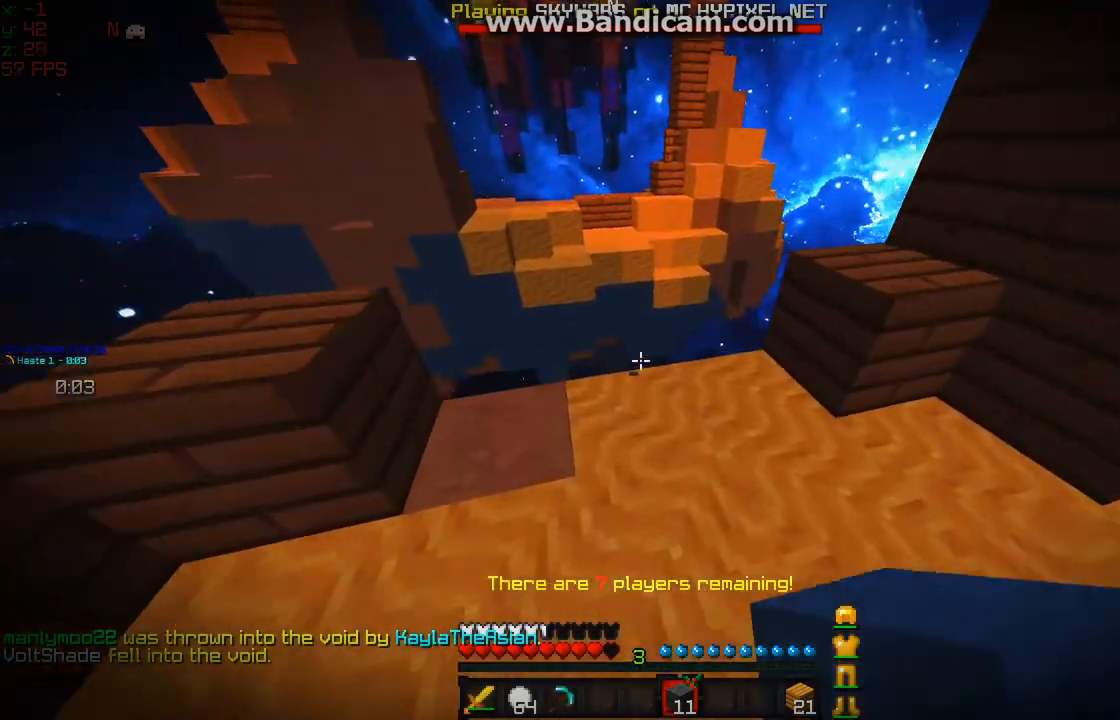
{"keys": ["a", "s"], "mouse": [], "events": [[133, "mouse_left", "down"], [250, "mouse_left", "up"], [283, "a", "down"], [350, "w", "up"], [383, "mouse_right", "down"], [450, "s", "down"], [483, "mouse_right", "up"]]}
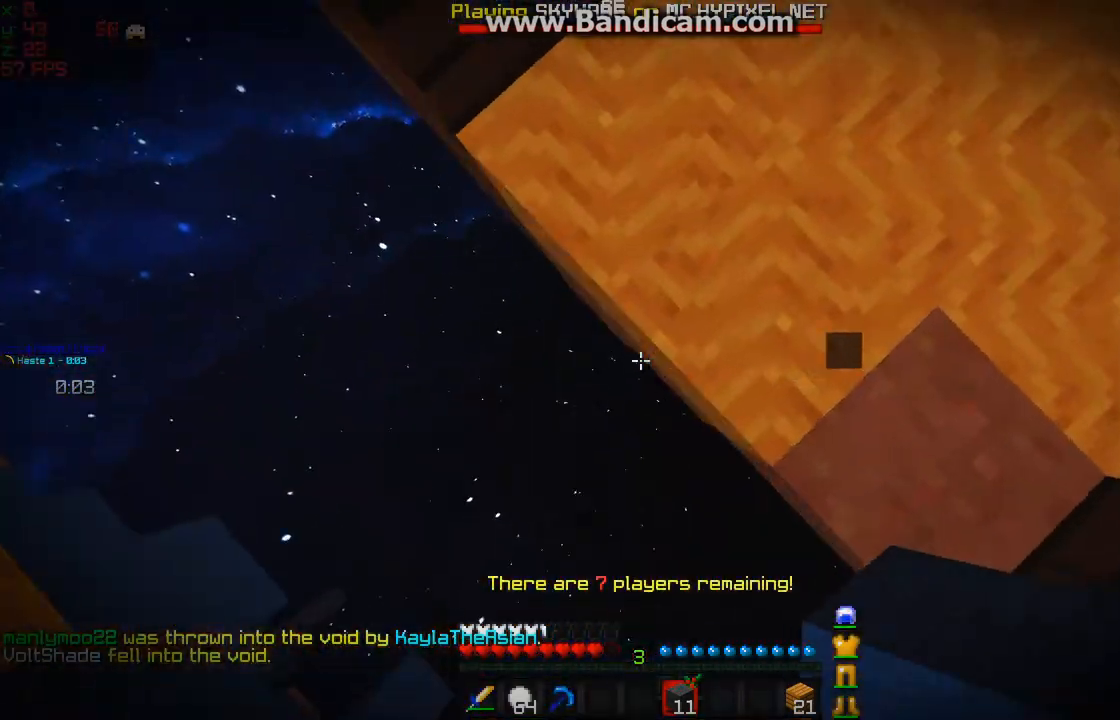
{"keys": ["a", "s"], "mouse": [], "events": [[117, "mouse_right", "down"], [200, "mouse_right", "up"], [300, "mouse_right", "down"], [350, "mouse_right", "up"], [383, "mouse_right", "down"], [483, "mouse_right", "up"]]}
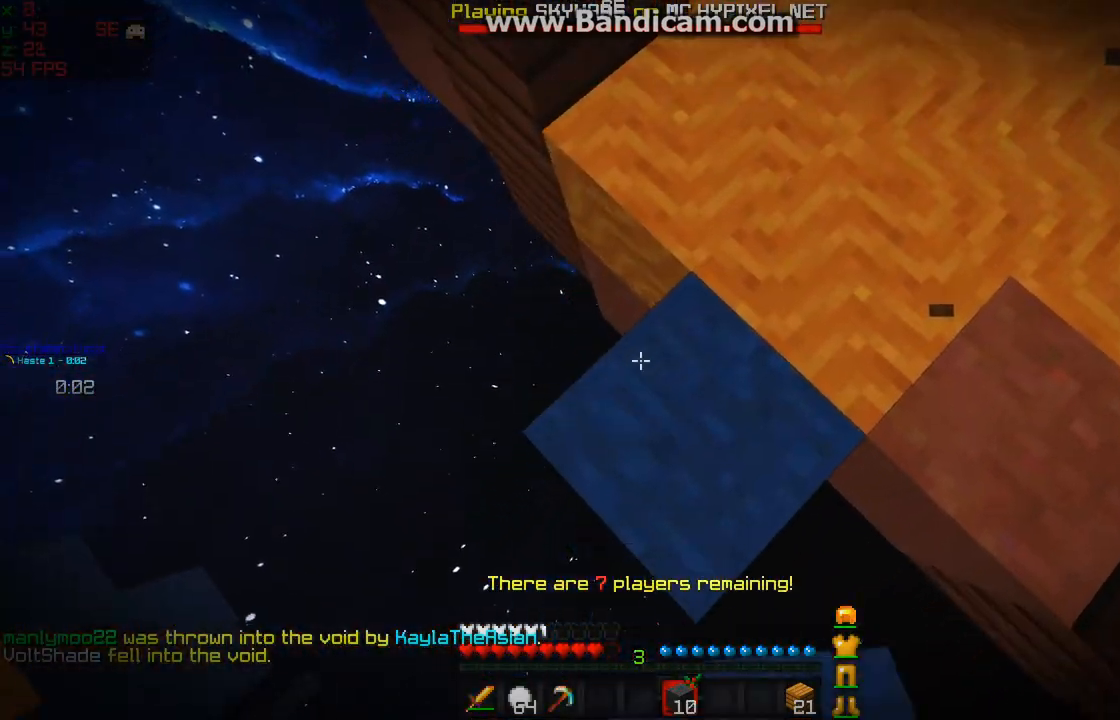
{"keys": ["a", "s"], "mouse": ["right"], "events": [[100, "mouse_right", "down"], [133, "mouse_right", "up"], [183, "mouse_right", "down"], [283, "mouse_right", "up"], [350, "mouse_right", "down"], [433, "mouse_right", "up"], [483, "mouse_right", "down"]]}
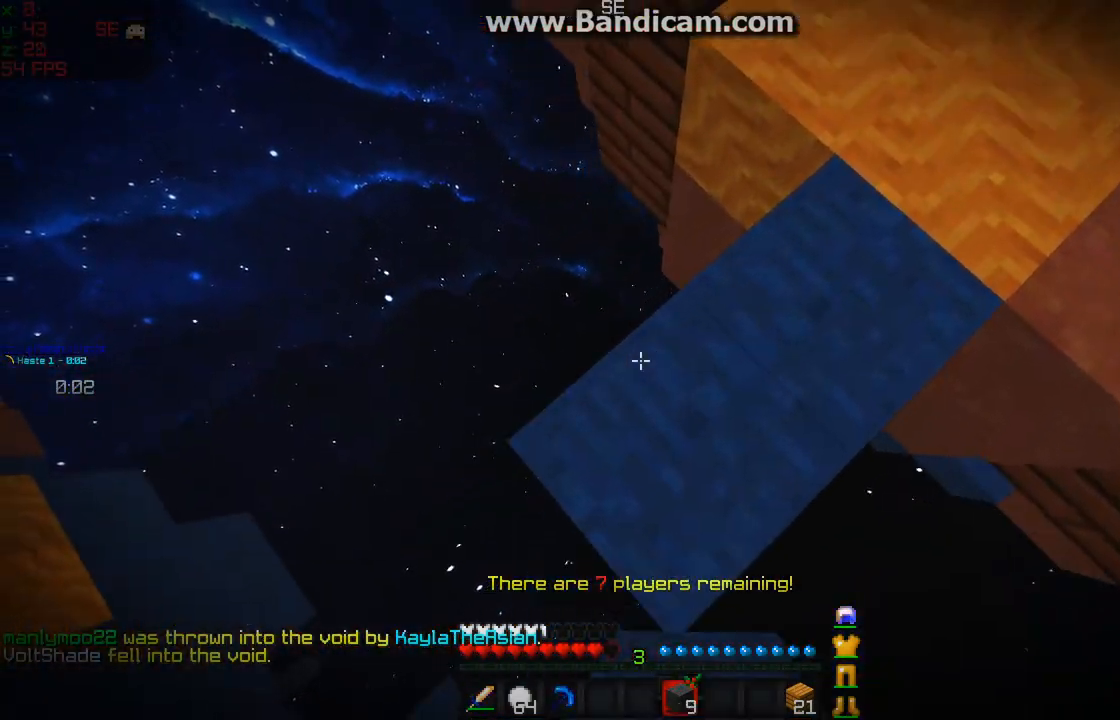
{"keys": ["a", "s"], "mouse": ["right"], "events": [[33, "a", "up"], [100, "mouse_right", "up"], [150, "mouse_right", "down"], [233, "mouse_right", "up"], [300, "a", "down"], [300, "mouse_right", "down"], [400, "mouse_right", "up"], [433, "mouse_right", "down"]]}
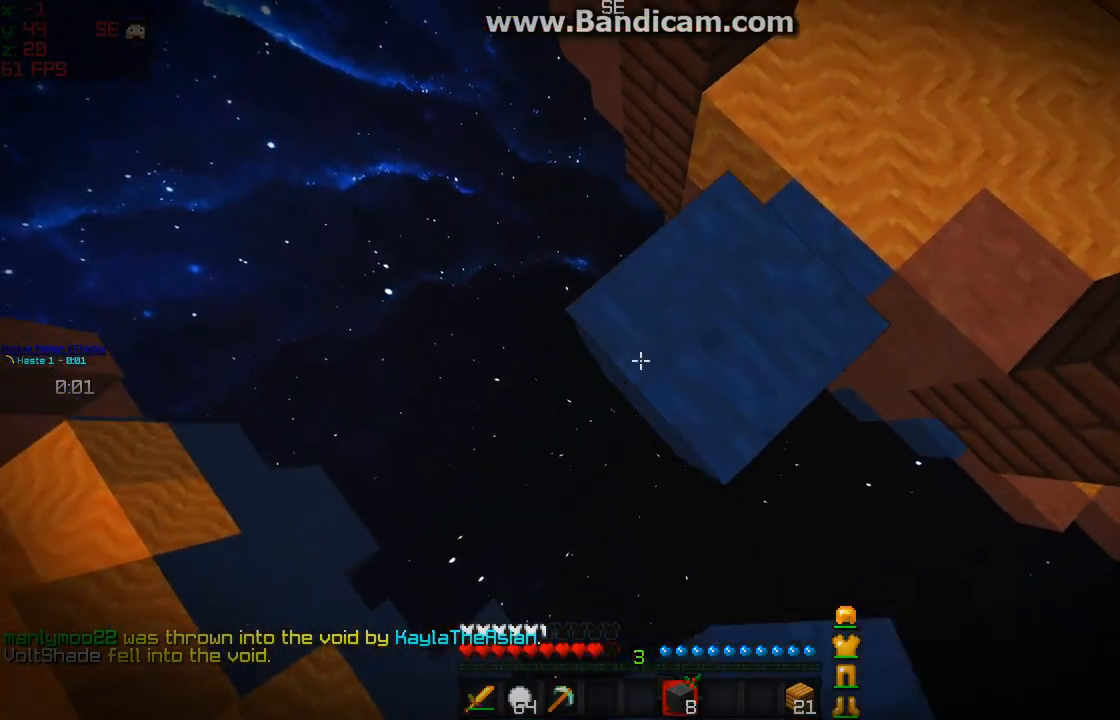
{"keys": ["w"], "mouse": ["left"], "events": [[33, "mouse_right", "up"], [100, "mouse_right", "down"], [133, "mouse_right", "up"], [233, "mouse_right", "down"], [250, "a", "up"], [250, "s", "up"], [333, "mouse_right", "up"], [400, "w", "down"], [483, "mouse_left", "down"]]}
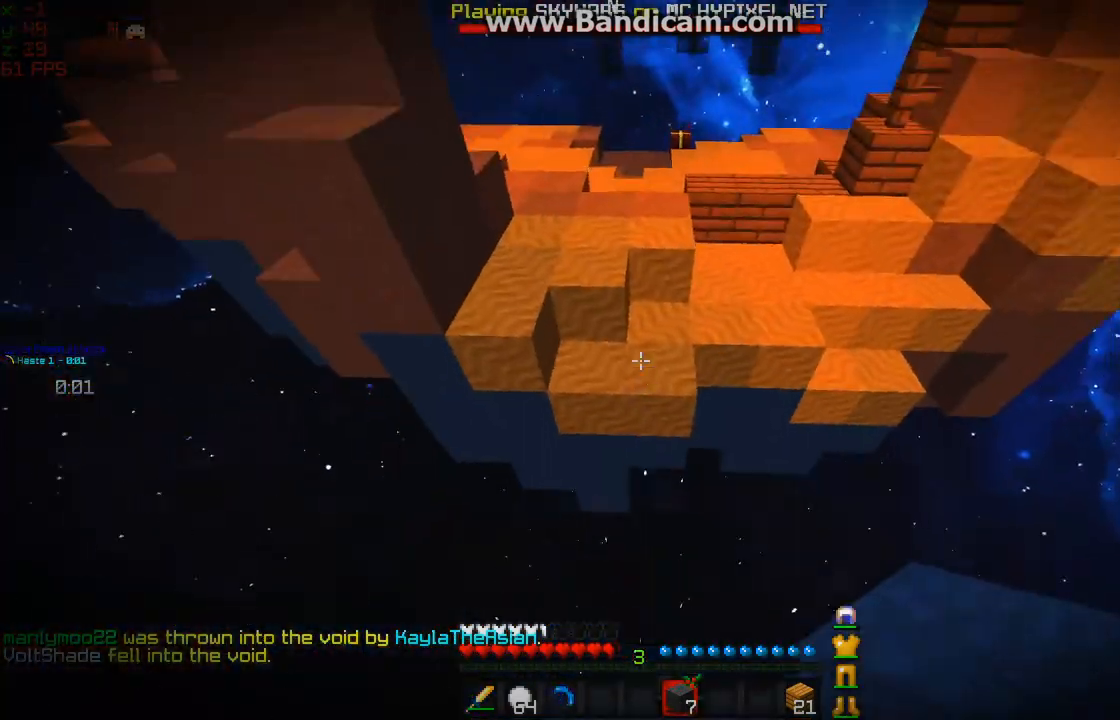
{"keys": ["w"], "mouse": [], "events": [[50, "mouse_left", "up"], [133, "mouse_left", "down"], [183, "mouse_left", "up"], [250, "mouse_left", "down"], [333, "mouse_left", "up"], [400, "mouse_left", "down"], [433, "mouse_left", "up"]]}
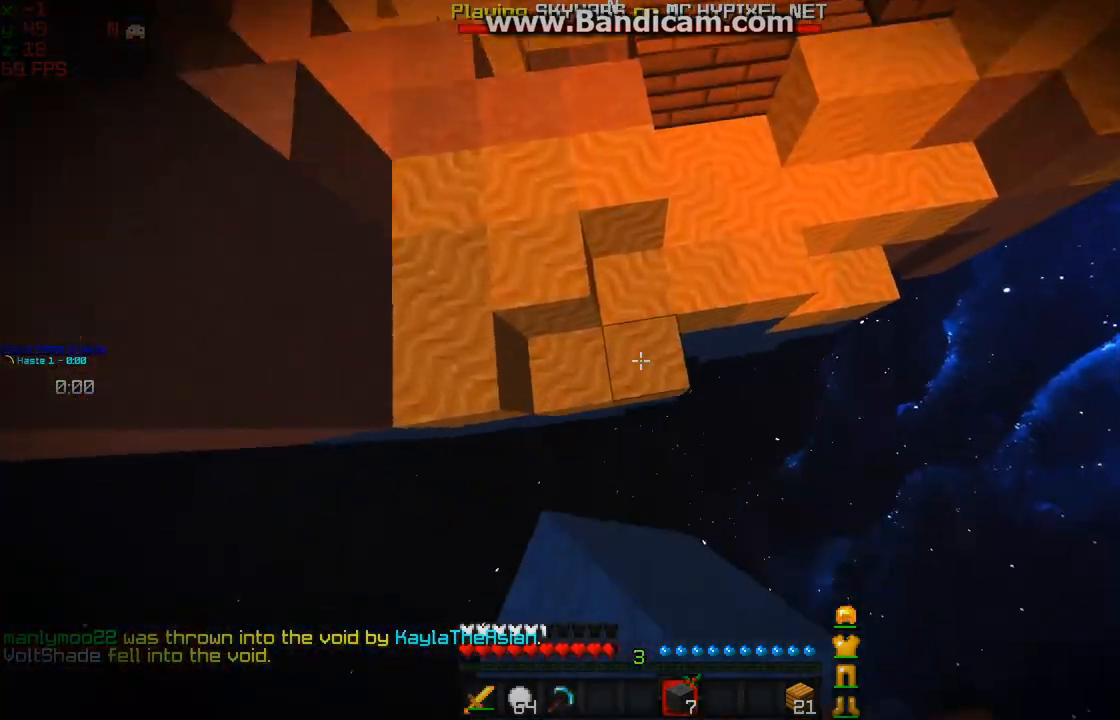
{"keys": ["a", "w"], "mouse": [], "events": [[100, "mouse_right", "down"], [183, "mouse_right", "up"], [350, "mouse_left", "down"], [450, "mouse_left", "up"], [483, "a", "down"]]}
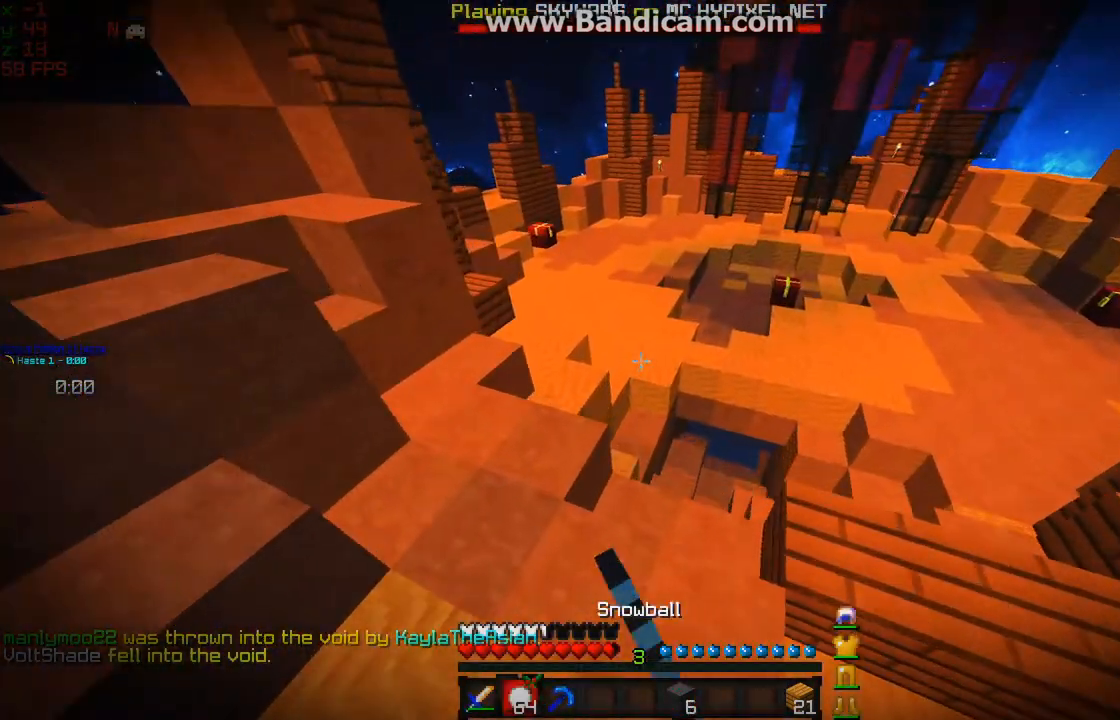
{"keys": ["w"], "mouse": ["left"], "events": [[117, "mouse_left", "down"], [233, "a", "up"], [233, "mouse_left", "up"], [333, "mouse_left", "down"], [383, "mouse_left", "up"], [483, "mouse_left", "down"]]}
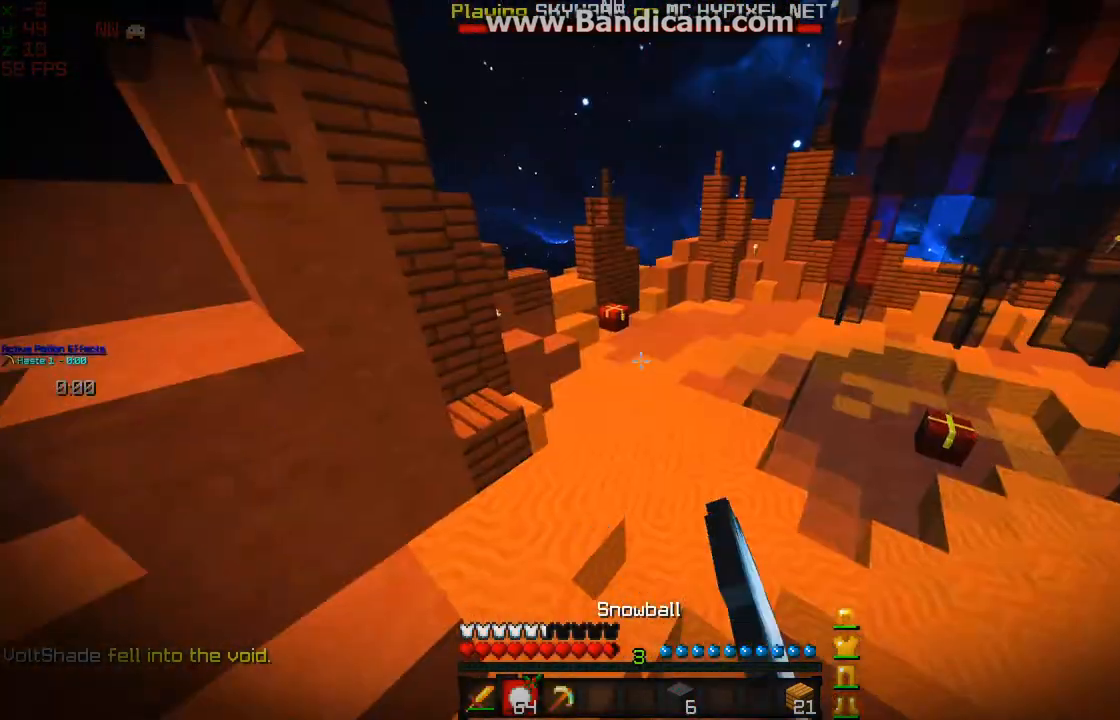
{"keys": ["w"], "mouse": [], "events": [[33, "mouse_left", "up"], [200, "mouse_left", "down"], [283, "mouse_left", "up"], [350, "mouse_left", "down"], [500, "mouse_left", "up"]]}
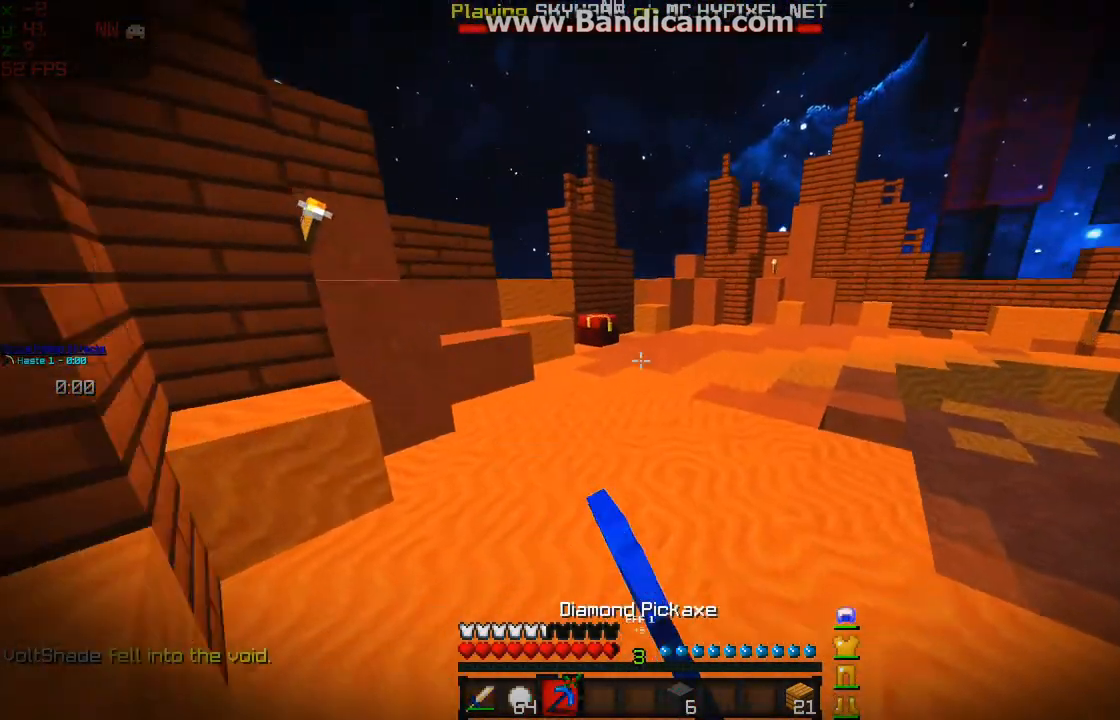
{"keys": ["w"], "mouse": [], "events": [[50, "mouse_left", "down"], [83, "mouse_left", "up"]]}